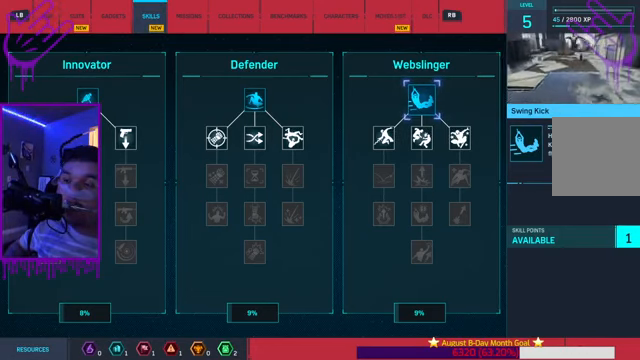
Gameplay with a controller (Xbox layout); each line is a JSON object with the inputs held at the frame after it. "events" lists button and stick changes between this image and that frame as [ms after this image, input, new state], when the widget could be followed in between. Not read: L3 R3.
{"buttons": [], "left_stick": "center", "right_stick": "center", "events": []}
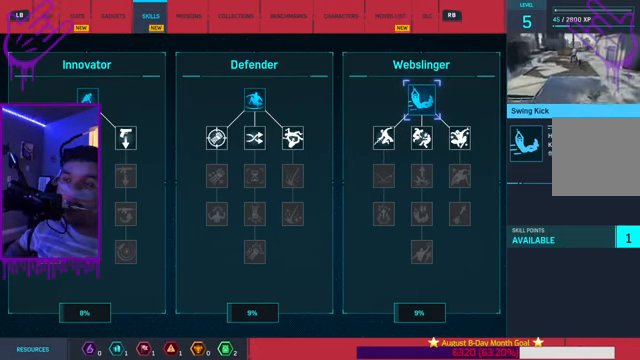
{"buttons": [], "left_stick": "center", "right_stick": "center", "events": []}
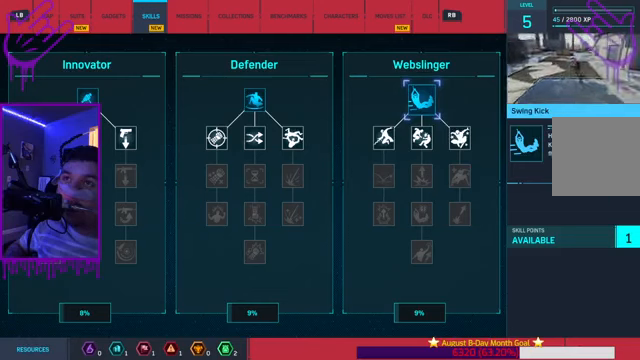
{"buttons": [], "left_stick": "down", "right_stick": "center", "events": [[467, "left_stick", "down"]]}
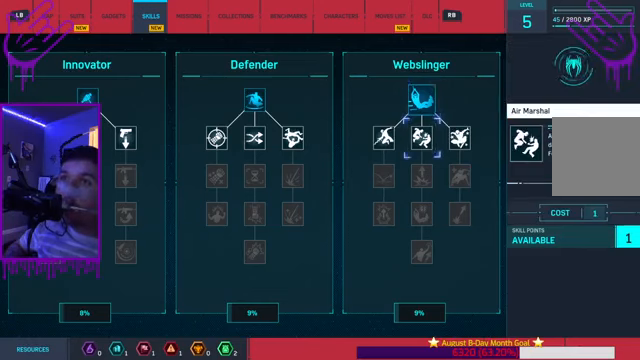
{"buttons": [], "left_stick": "center", "right_stick": "left", "events": [[100, "left_stick", "center"], [467, "right_stick", "left"]]}
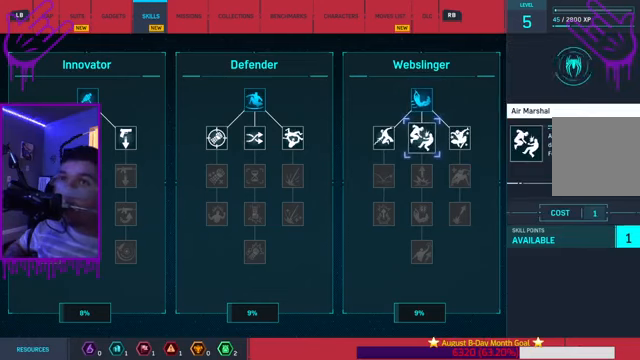
{"buttons": [], "left_stick": "center", "right_stick": "center", "events": [[234, "right_stick", "center"]]}
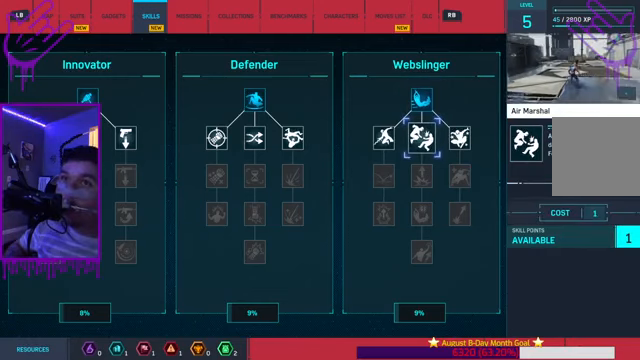
{"buttons": [], "left_stick": "center", "right_stick": "center", "events": []}
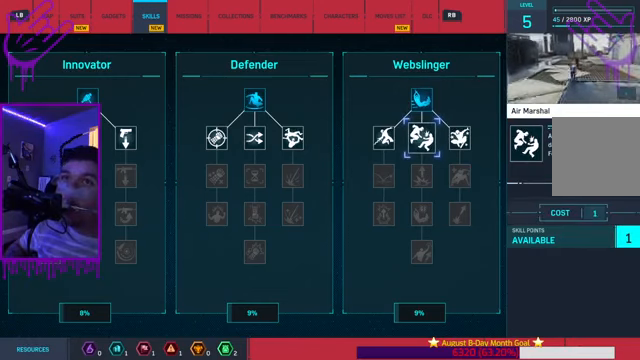
{"buttons": [], "left_stick": "center", "right_stick": "left", "events": [[134, "right_stick", "left"], [267, "left_stick", "up"], [401, "left_stick", "center"]]}
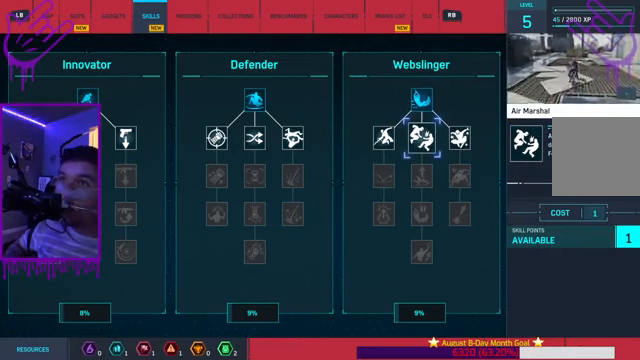
{"buttons": [], "left_stick": "center", "right_stick": "center", "events": [[167, "left_stick", "up"], [433, "left_stick", "center"], [500, "right_stick", "center"]]}
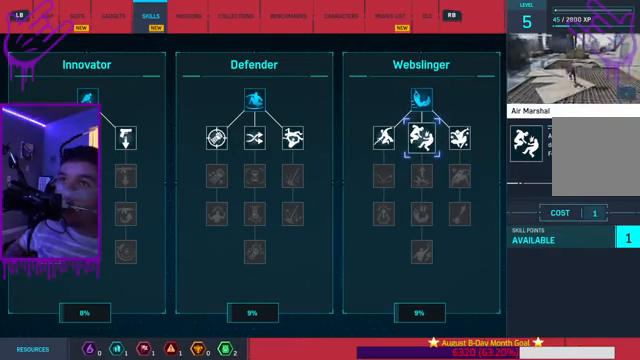
{"buttons": [], "left_stick": "center", "right_stick": "center", "events": [[200, "right_stick", "left"], [501, "right_stick", "center"]]}
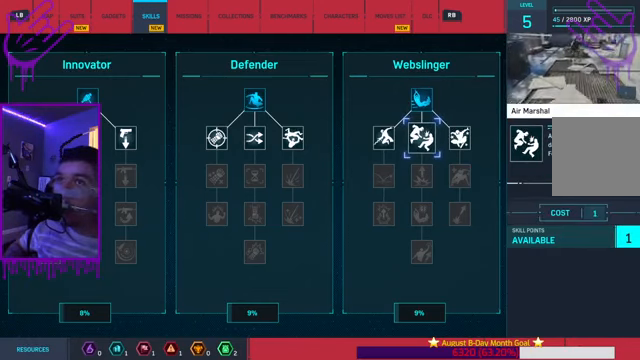
{"buttons": [], "left_stick": "up", "right_stick": "left", "events": [[333, "left_stick", "up"], [333, "right_stick", "left"]]}
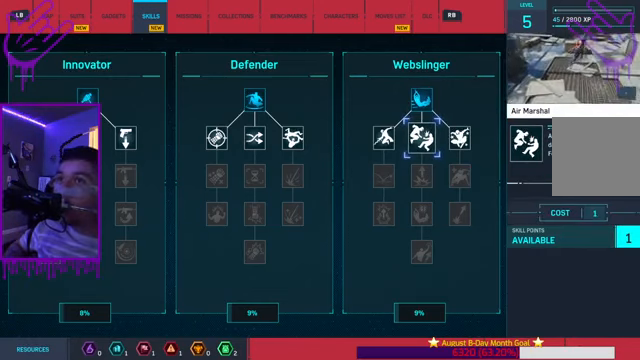
{"buttons": [], "left_stick": "center", "right_stick": "left", "events": [[167, "left_stick", "center"], [401, "left_stick", "up"], [501, "left_stick", "center"]]}
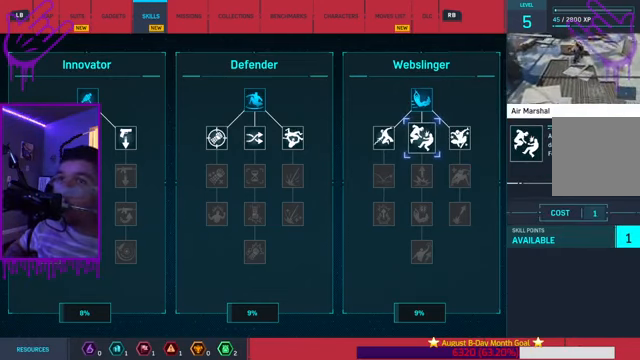
{"buttons": [], "left_stick": "center", "right_stick": "left", "events": [[66, "right_stick", "center"], [400, "right_stick", "left"]]}
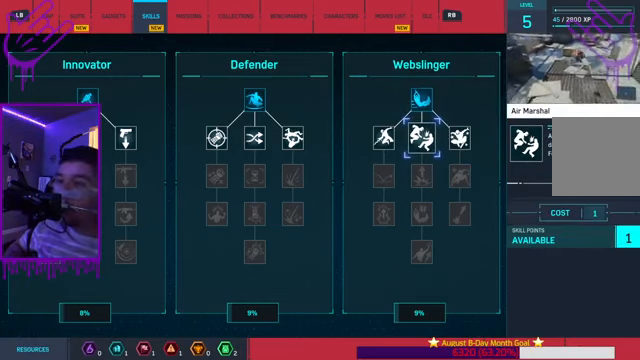
{"buttons": [], "left_stick": "center", "right_stick": "center", "events": [[134, "left_stick", "up"], [301, "left_stick", "center"], [334, "right_stick", "center"]]}
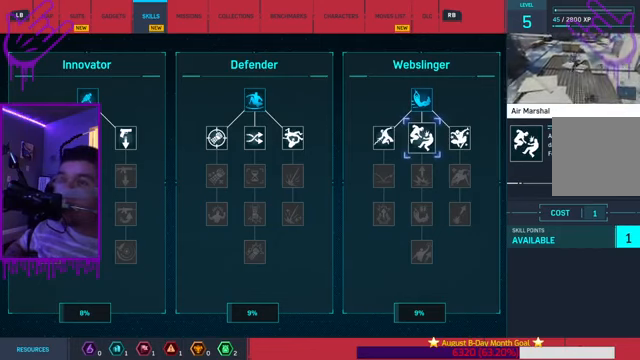
{"buttons": [], "left_stick": "center", "right_stick": "center", "events": []}
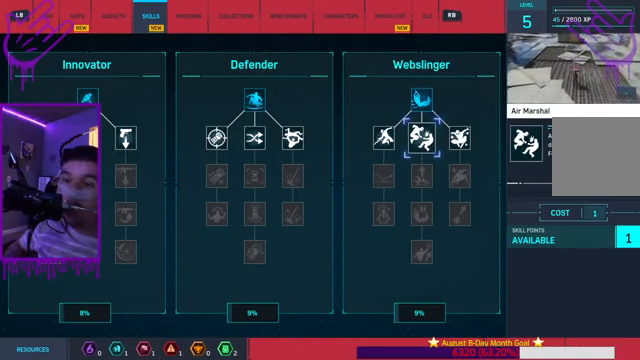
{"buttons": [], "left_stick": "center", "right_stick": "center", "events": []}
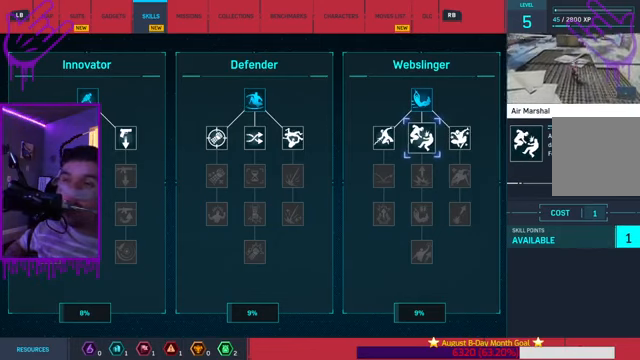
{"buttons": ["DPAD_LEFT"], "left_stick": "center", "right_stick": "center", "events": [[300, "DPAD_LEFT", "down"]]}
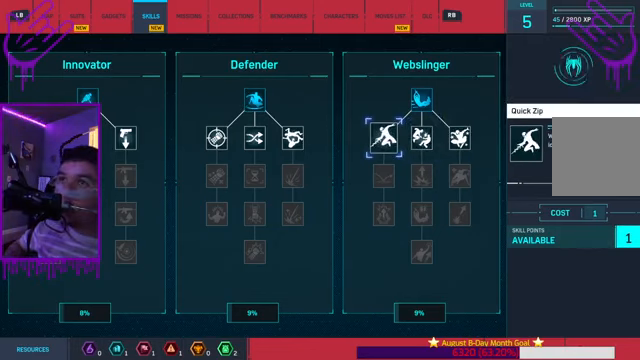
{"buttons": [], "left_stick": "center", "right_stick": "center", "events": [[33, "DPAD_LEFT", "up"]]}
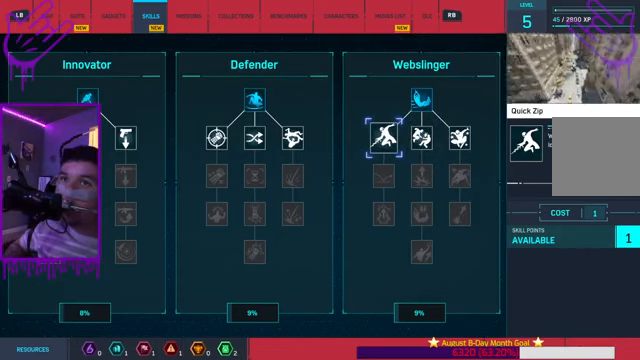
{"buttons": [], "left_stick": "center", "right_stick": "center", "events": []}
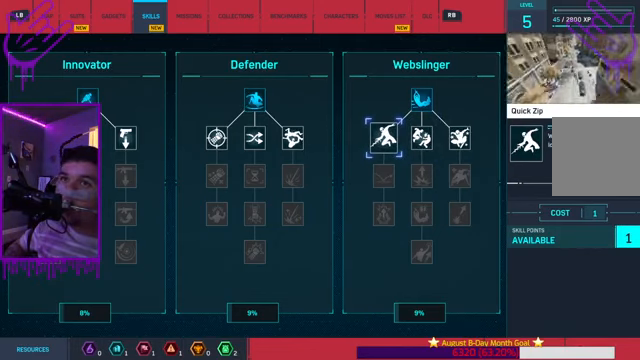
{"buttons": [], "left_stick": "center", "right_stick": "center", "events": []}
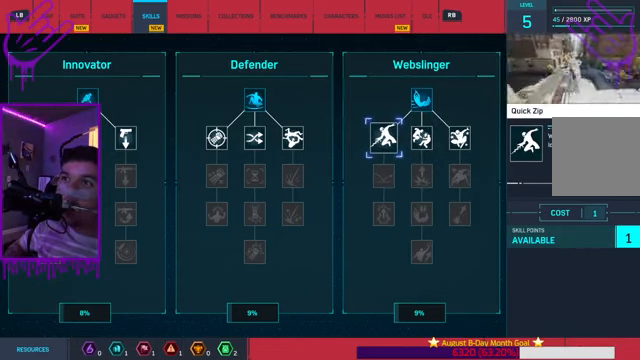
{"buttons": ["DPAD_LEFT"], "left_stick": "center", "right_stick": "center", "events": [[300, "DPAD_LEFT", "down"]]}
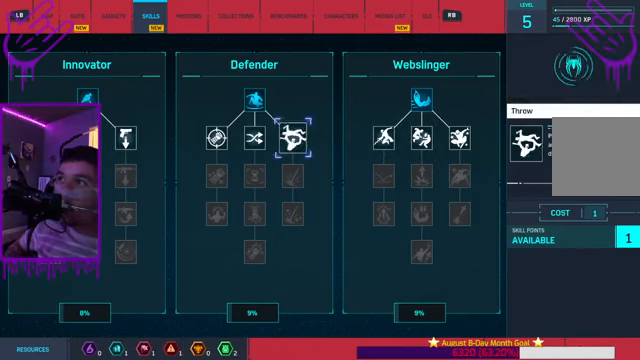
{"buttons": [], "left_stick": "center", "right_stick": "center", "events": [[33, "DPAD_LEFT", "up"], [133, "DPAD_LEFT", "down"], [300, "DPAD_LEFT", "up"]]}
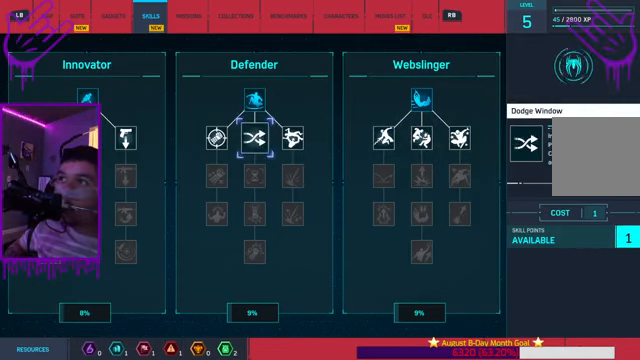
{"buttons": ["DPAD_UP", "DPAD_LEFT"], "left_stick": "center", "right_stick": "center", "events": [[467, "DPAD_LEFT", "down"], [467, "DPAD_UP", "down"]]}
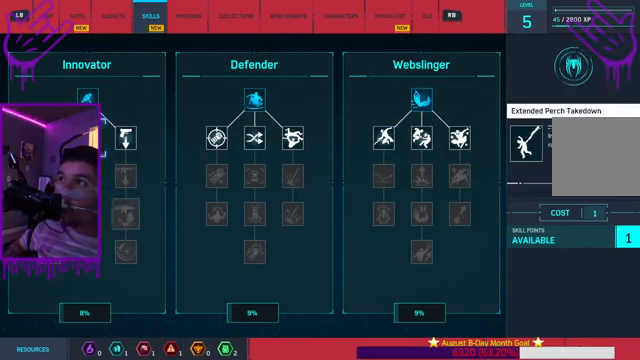
{"buttons": ["DPAD_UP", "DPAD_LEFT"], "left_stick": "center", "right_stick": "center", "events": [[200, "DPAD_LEFT", "up"], [200, "DPAD_UP", "up"], [466, "DPAD_LEFT", "down"], [466, "DPAD_UP", "down"]]}
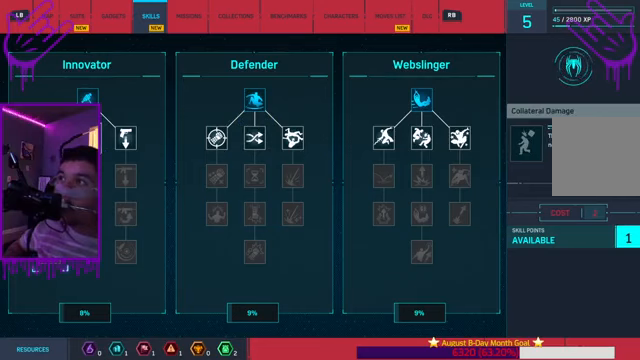
{"buttons": [], "left_stick": "center", "right_stick": "center", "events": [[167, "DPAD_LEFT", "up"], [167, "DPAD_UP", "up"]]}
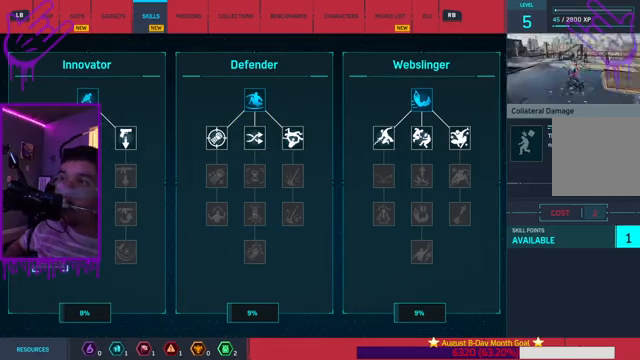
{"buttons": ["DPAD_UP"], "left_stick": "center", "right_stick": "center", "events": [[233, "DPAD_UP", "down"], [300, "DPAD_UP", "up"], [400, "DPAD_UP", "down"]]}
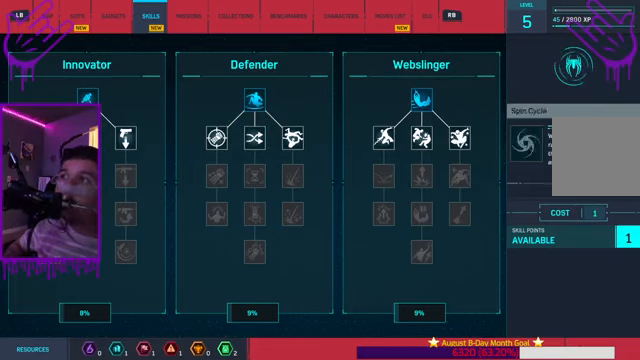
{"buttons": ["DPAD_UP"], "left_stick": "center", "right_stick": "center", "events": [[201, "DPAD_UP", "up"], [334, "DPAD_UP", "down"]]}
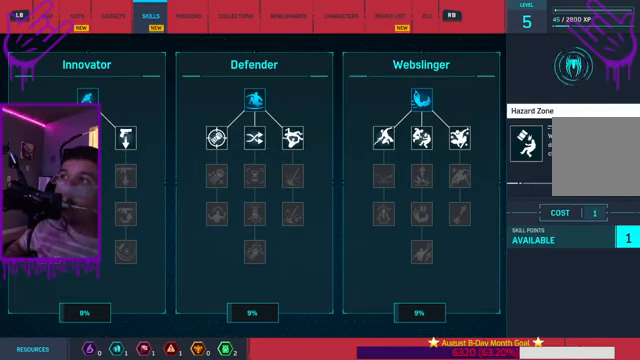
{"buttons": [], "left_stick": "center", "right_stick": "center", "events": [[100, "DPAD_UP", "up"]]}
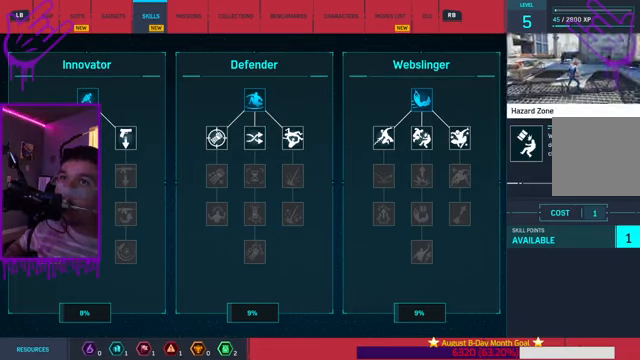
{"buttons": [], "left_stick": "center", "right_stick": "center", "events": []}
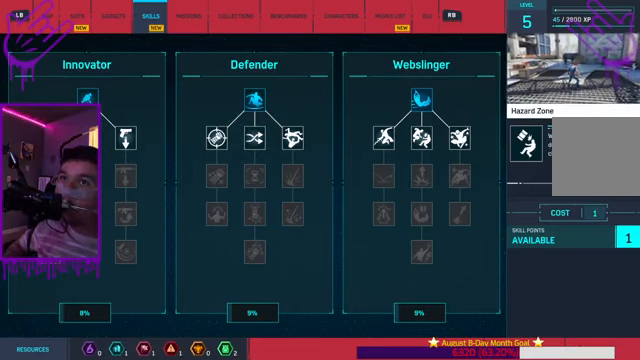
{"buttons": [], "left_stick": "center", "right_stick": "center", "events": []}
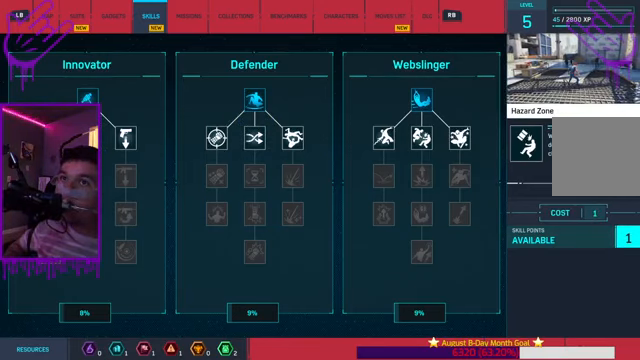
{"buttons": [], "left_stick": "center", "right_stick": "center", "events": []}
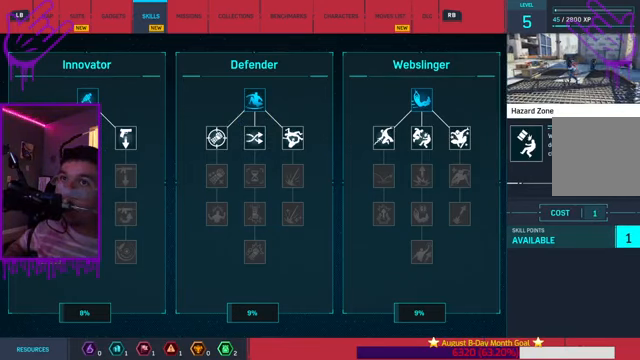
{"buttons": [], "left_stick": "center", "right_stick": "center", "events": []}